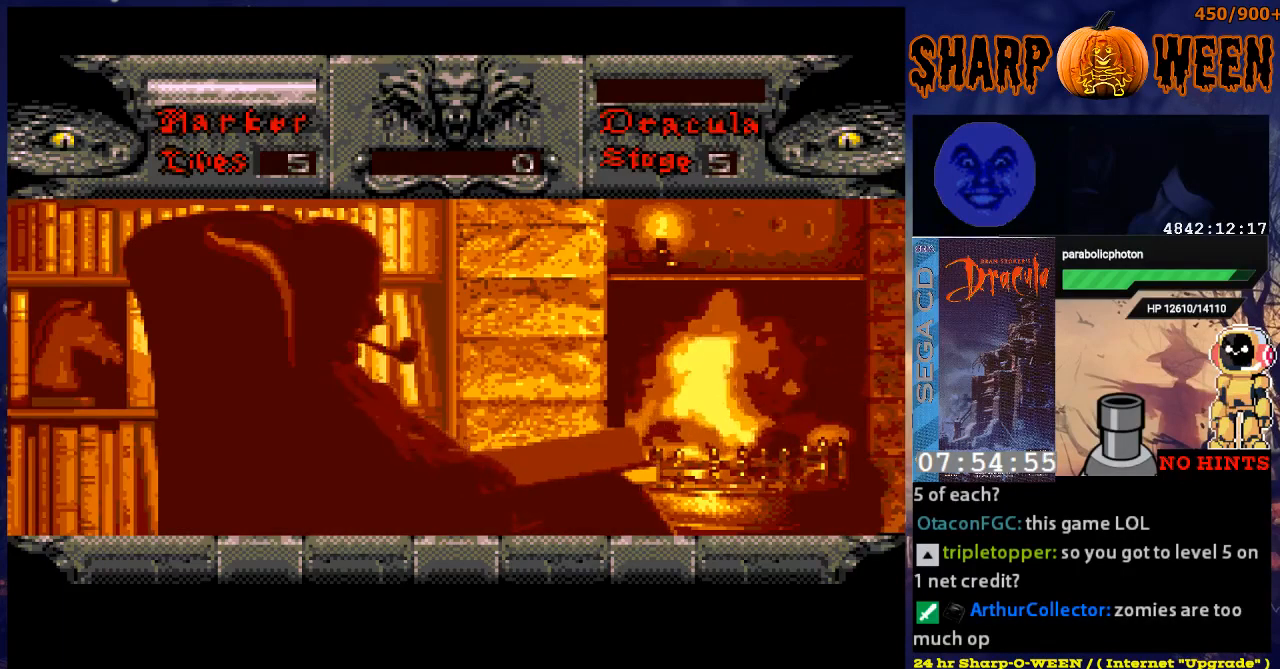
Gameplay with a controller (Xbox layout); each line is a JSON object with the inputs held at the frame after it. "events" lists button and stick changes between this image and that frame as [ms after this image, input, new state], when the widget could be followed in between. Not read: L1 L2 L3 R1 R2 R3.
{"buttons": ["START"], "events": [[419, "START", "down"]]}
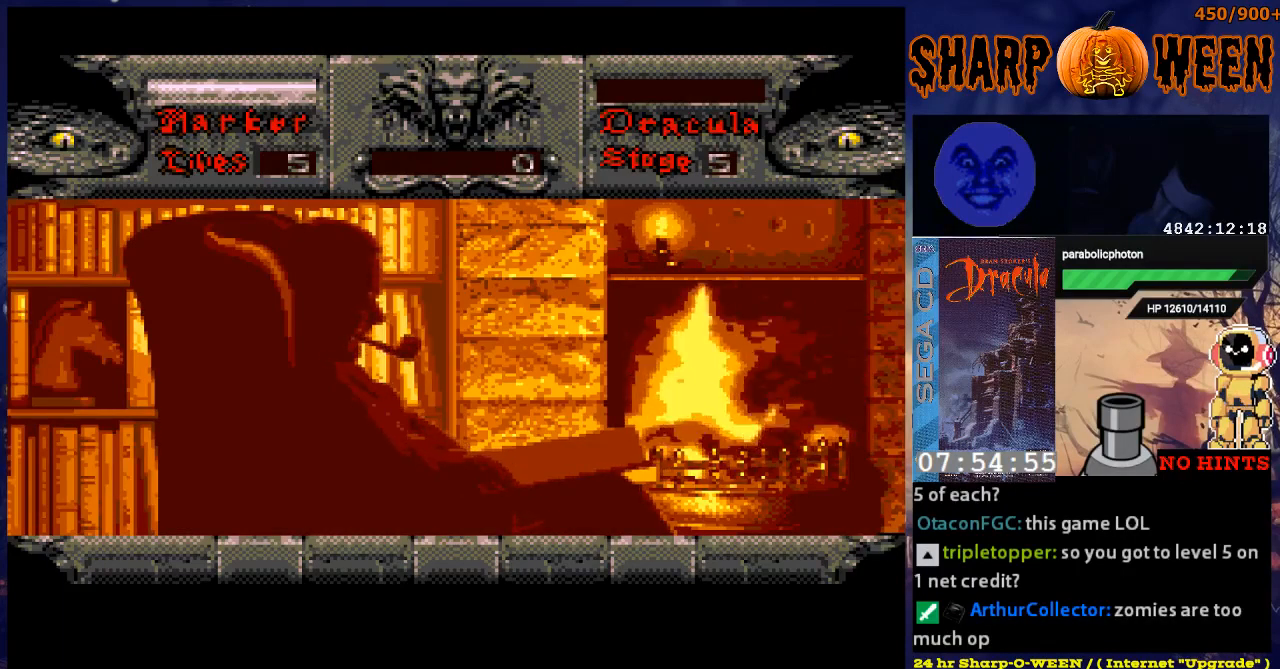
{"buttons": [], "events": [[218, "START", "up"], [318, "START", "down"], [419, "START", "up"]]}
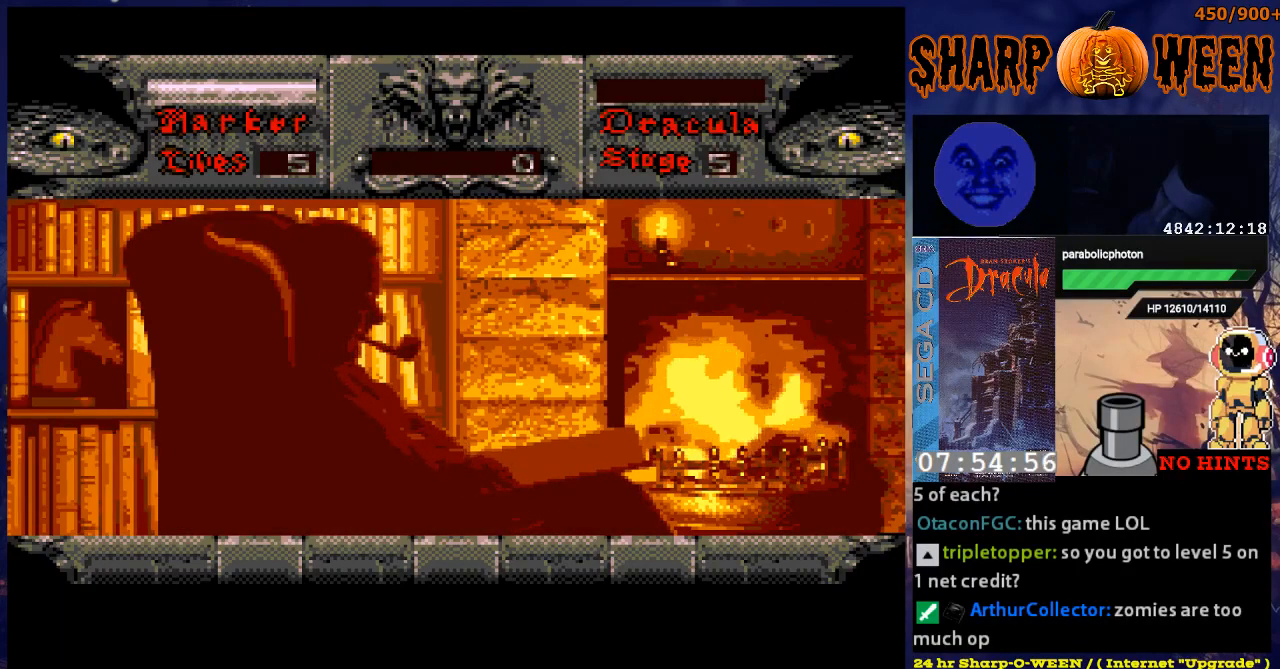
{"buttons": ["START"], "events": [[17, "START", "down"], [168, "START", "up"], [419, "START", "down"]]}
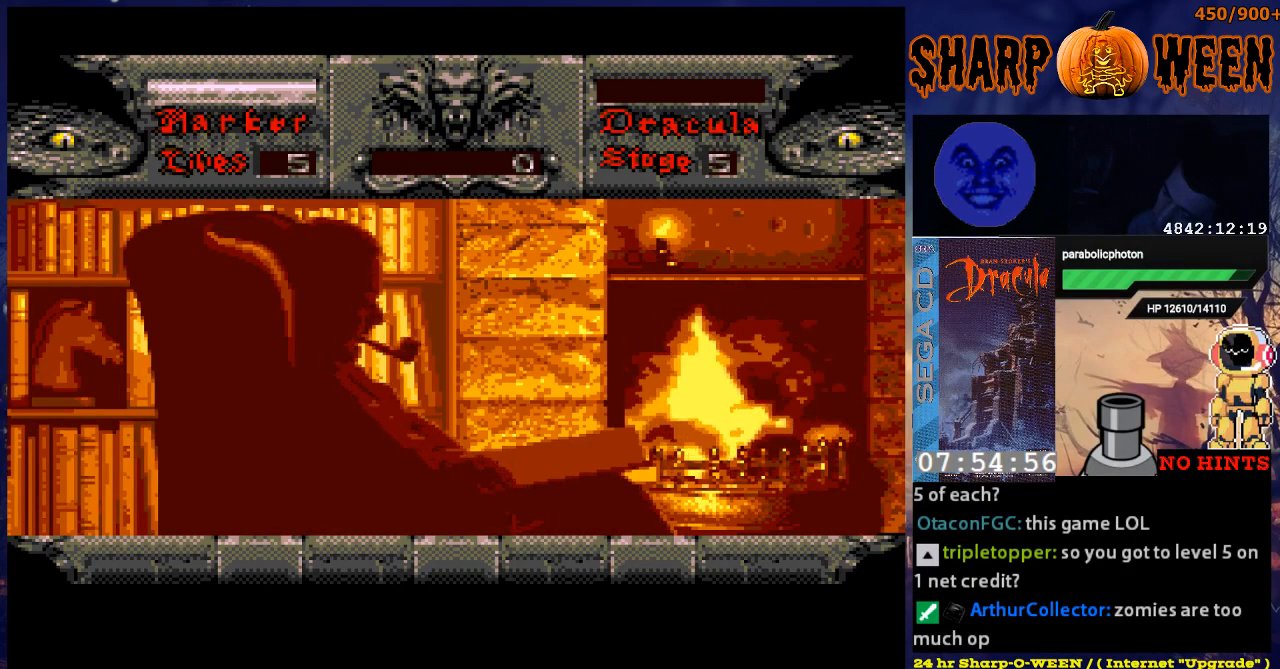
{"buttons": [], "events": [[67, "START", "up"], [151, "START", "down"], [268, "START", "up"]]}